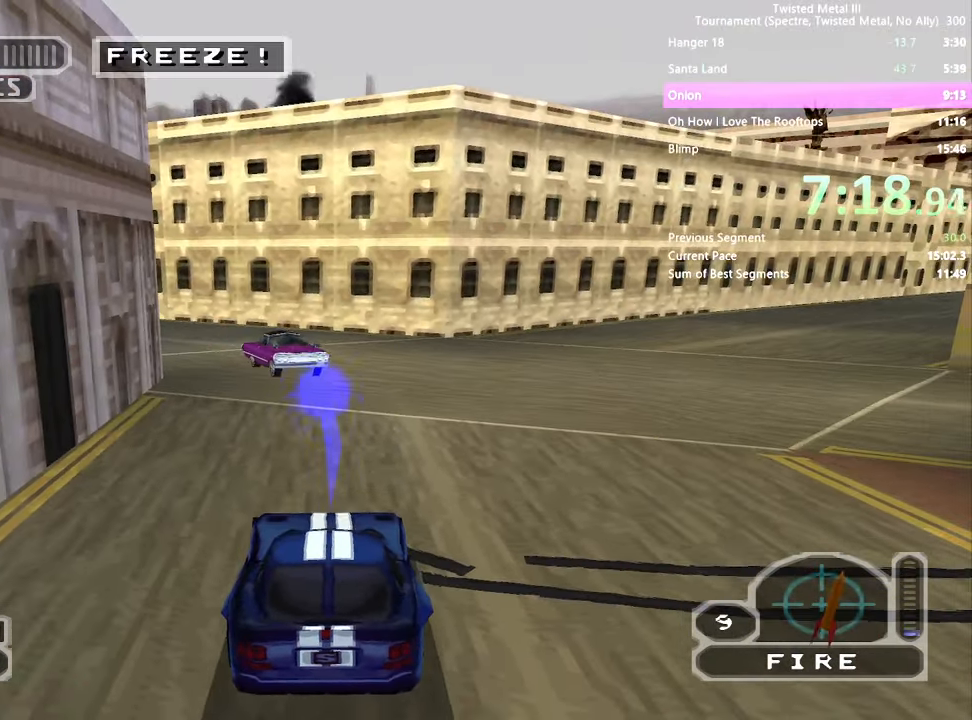
Gameplay with a controller (PlayStation layout); each line is a JSON object with the inputs held at the frame after it (dt_ms = milliseconds from this image to that frame). "events" lists button and stick changes between this image and that frame as [ms after this image, input, new state], when the widget could be followed in between. Not read: CROSS L3 R3.
{"dt_ms": 500, "buttons": [], "left_stick": "center", "right_stick": "center", "events": [[66, "R1", "down"], [150, "R1", "up"]]}
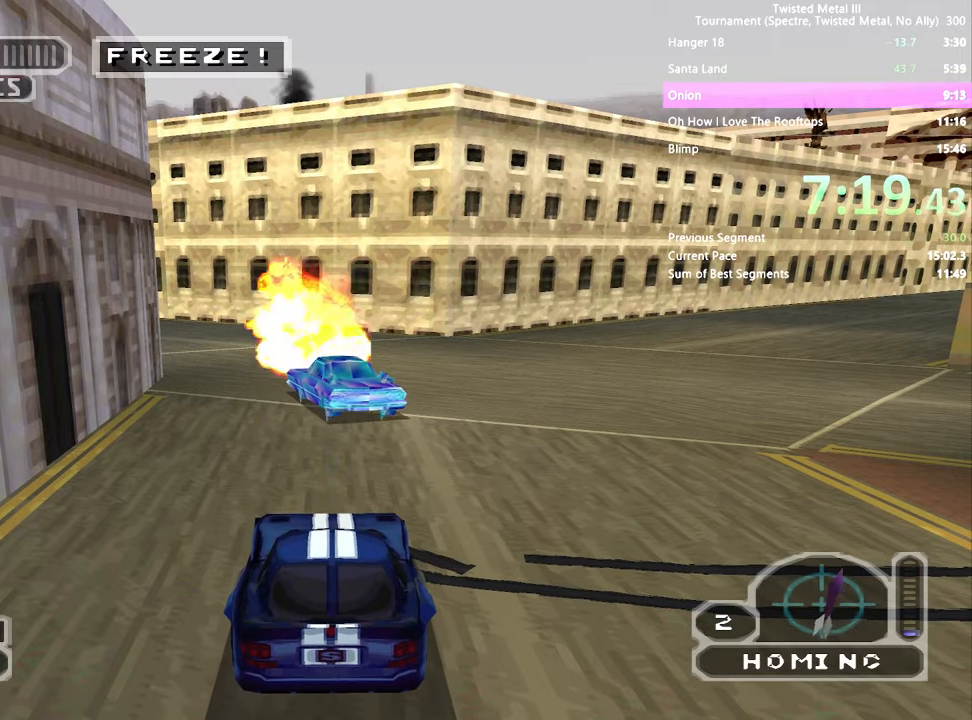
{"dt_ms": 500, "buttons": ["SQUARE", "L2", "R2"], "left_stick": "center", "right_stick": "center", "events": [[50, "R1", "down"], [150, "R1", "up"], [317, "R2", "down"], [400, "DPAD_RIGHT", "down"], [400, "SQUARE", "down"], [467, "L2", "down"], [500, "DPAD_RIGHT", "up"]]}
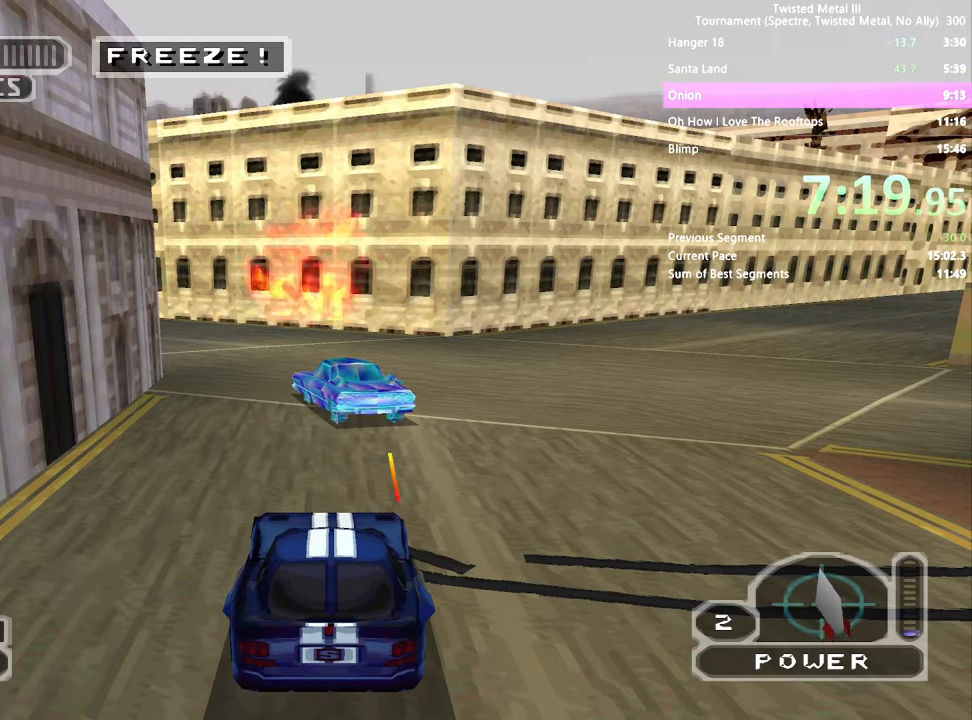
{"dt_ms": 500, "buttons": ["R2"], "left_stick": "center", "right_stick": "center", "events": [[100, "L2", "up"], [150, "SQUARE", "up"], [250, "DPAD_DOWN", "down"], [450, "DPAD_DOWN", "up"]]}
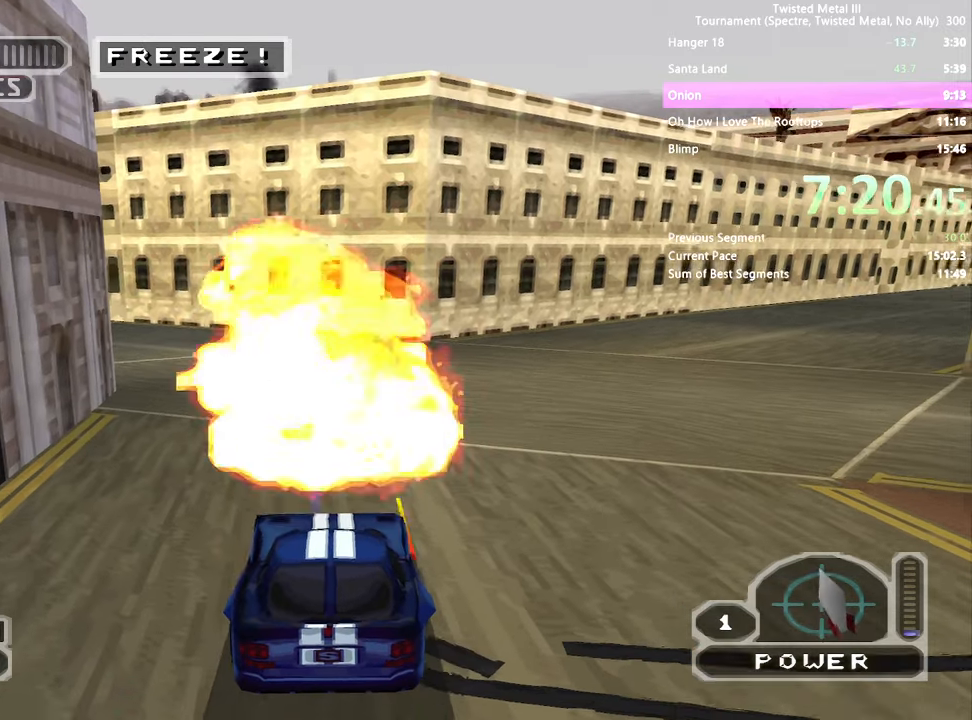
{"dt_ms": 500, "buttons": ["SQUARE", "R2"], "left_stick": "center", "right_stick": "center", "events": [[100, "SQUARE", "down"]]}
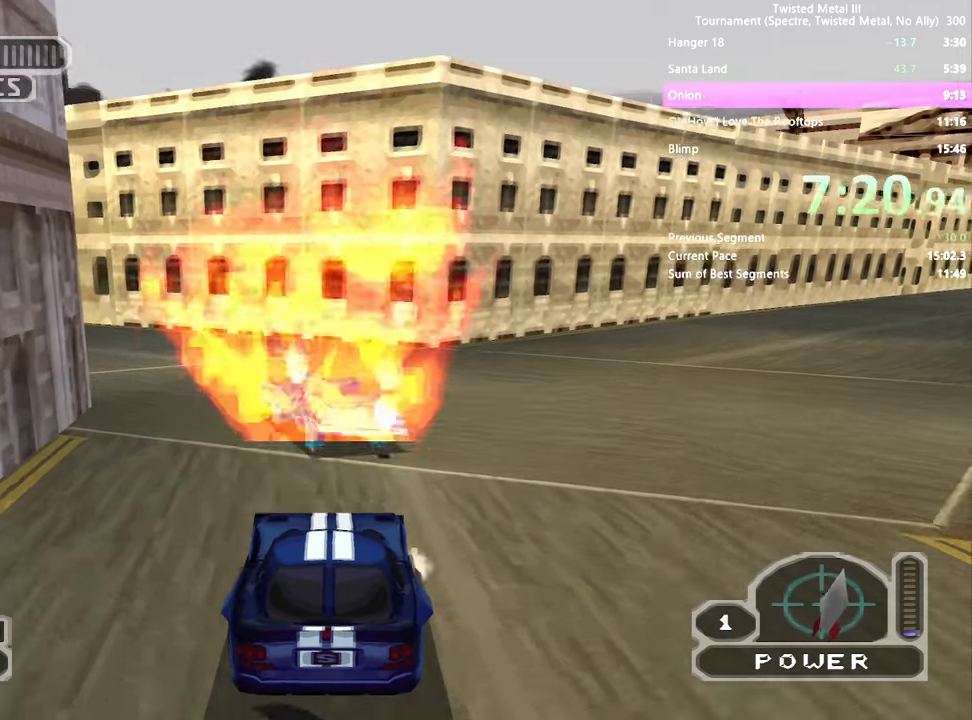
{"dt_ms": 500, "buttons": ["R2", "DPAD_DOWN"], "left_stick": "center", "right_stick": "center", "events": [[217, "L2", "down"], [250, "SQUARE", "up"], [350, "L2", "up"], [367, "DPAD_DOWN", "down"]]}
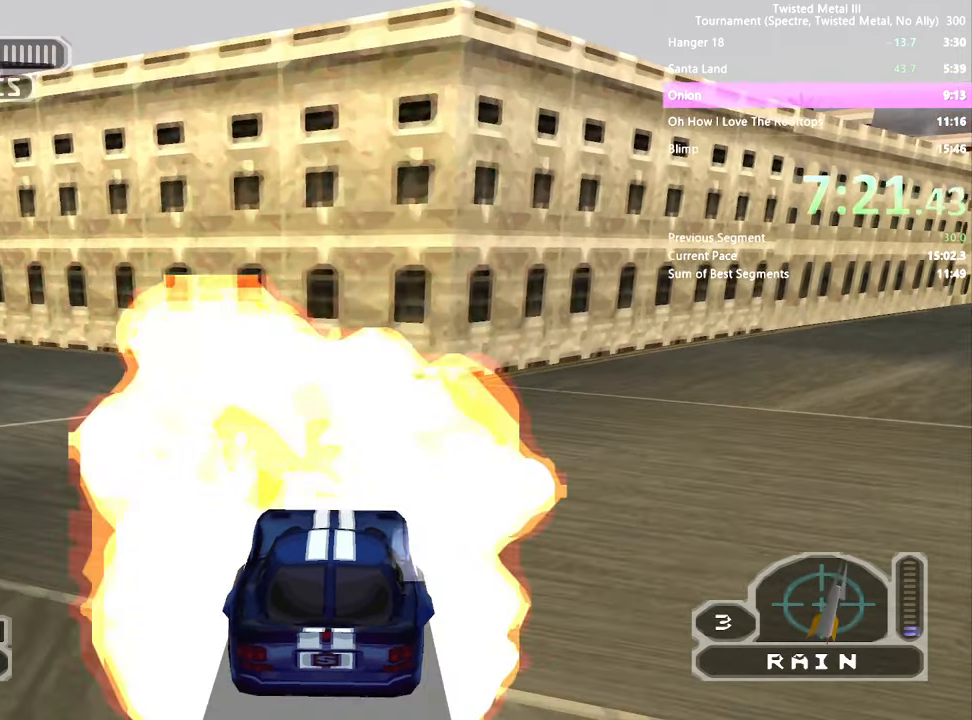
{"dt_ms": 500, "buttons": ["SQUARE", "R2", "DPAD_RIGHT"], "left_stick": "center", "right_stick": "center", "events": [[250, "DPAD_DOWN", "up"], [317, "SQUARE", "down"], [500, "DPAD_RIGHT", "down"]]}
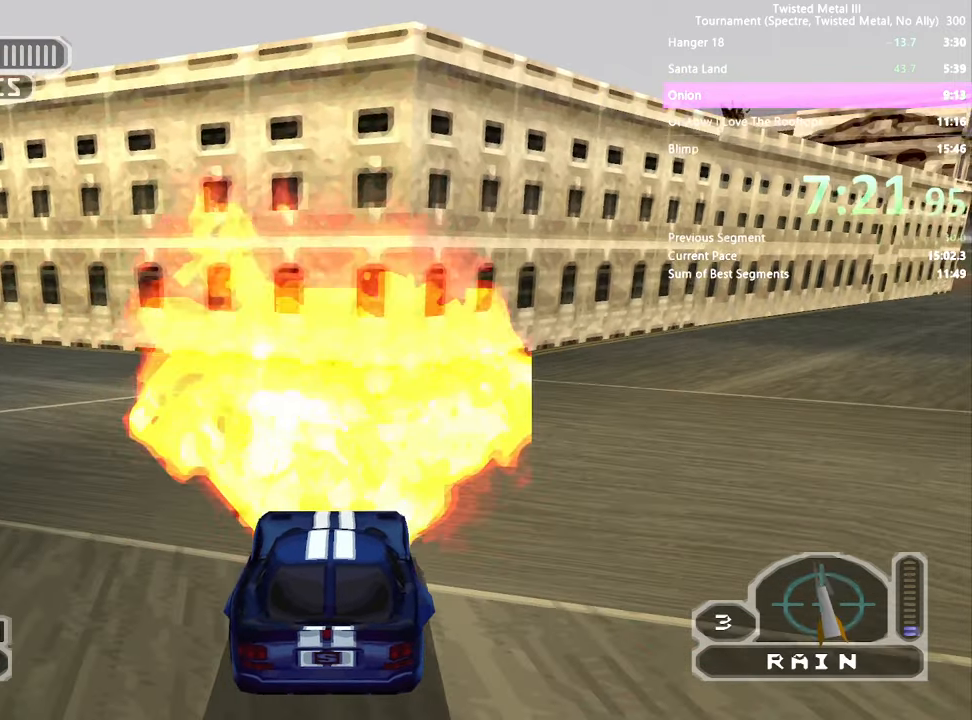
{"dt_ms": 500, "buttons": ["R2", "DPAD_DOWN", "DPAD_LEFT"], "left_stick": "center", "right_stick": "center", "events": [[100, "L1", "down"], [167, "DPAD_RIGHT", "up"], [167, "L1", "up"], [400, "DPAD_DOWN", "down"], [400, "L2", "down"], [417, "DPAD_LEFT", "down"], [450, "SQUARE", "up"], [500, "L2", "up"]]}
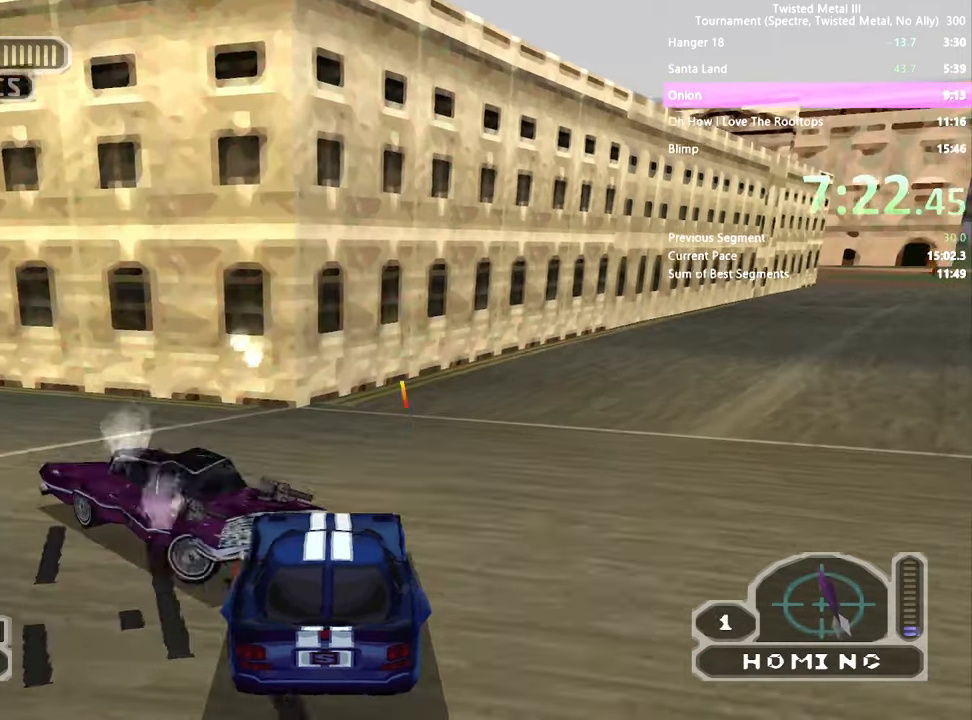
{"dt_ms": 500, "buttons": ["R2", "DPAD_DOWN", "DPAD_LEFT"], "left_stick": "center", "right_stick": "center", "events": [[50, "DPAD_LEFT", "up"], [500, "DPAD_LEFT", "down"]]}
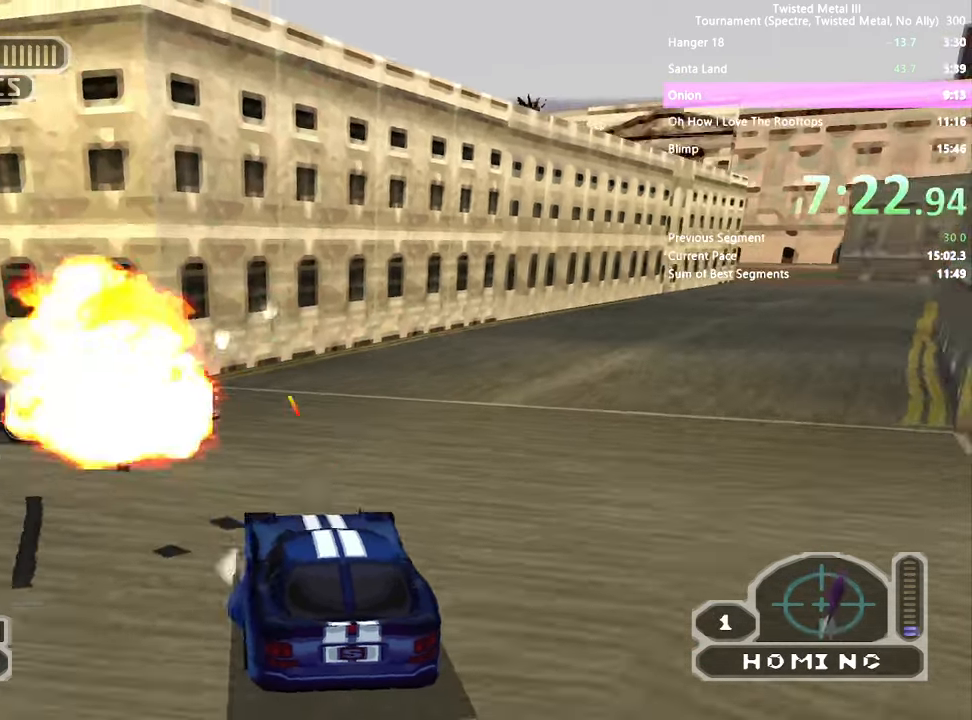
{"dt_ms": 500, "buttons": ["SQUARE", "L2", "R2"], "left_stick": "center", "right_stick": "center", "events": [[67, "DPAD_LEFT", "up"], [117, "DPAD_DOWN", "up"], [200, "SQUARE", "down"], [300, "DPAD_RIGHT", "down"], [400, "DPAD_RIGHT", "up"], [450, "L2", "down"]]}
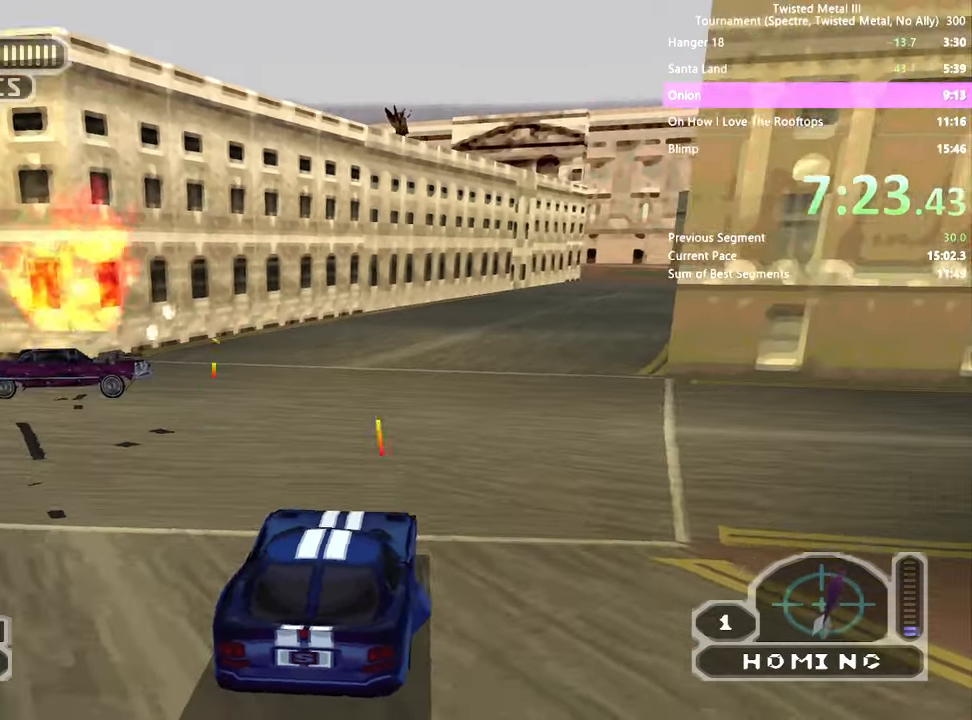
{"dt_ms": 500, "buttons": ["SQUARE", "R2", "DPAD_LEFT"], "left_stick": "center", "right_stick": "center", "events": [[17, "L2", "up"], [100, "DPAD_LEFT", "down"]]}
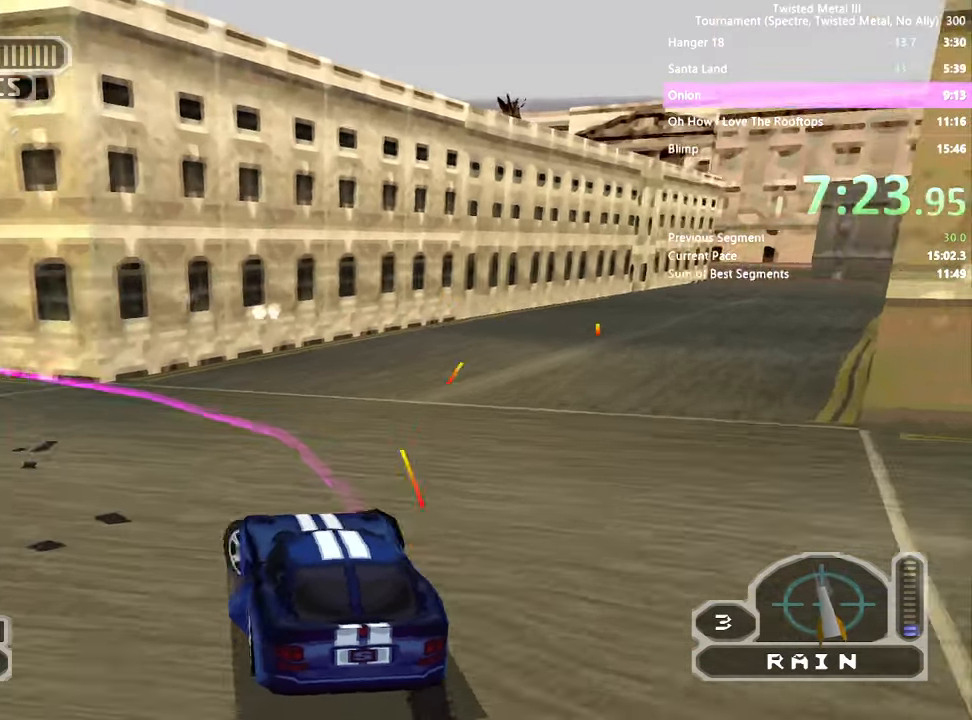
{"dt_ms": 500, "buttons": ["SQUARE", "R2", "DPAD_RIGHT"], "left_stick": "center", "right_stick": "center", "events": [[117, "L1", "down"], [150, "SQUARE", "up"], [217, "DPAD_LEFT", "up"], [217, "L1", "up"], [467, "DPAD_RIGHT", "down"], [500, "SQUARE", "down"]]}
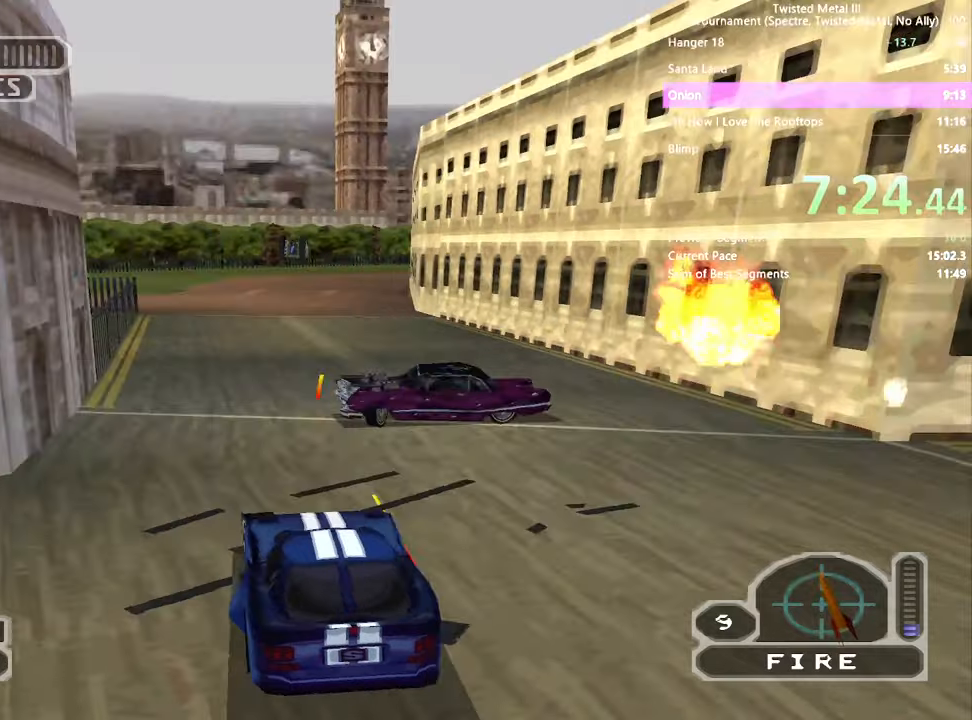
{"dt_ms": 500, "buttons": ["R2", "DPAD_DOWN", "DPAD_RIGHT"], "left_stick": "center", "right_stick": "center", "events": [[300, "DPAD_RIGHT", "up"], [300, "L2", "down"], [317, "SQUARE", "up"], [400, "DPAD_DOWN", "down"], [400, "L2", "up"], [500, "DPAD_RIGHT", "down"]]}
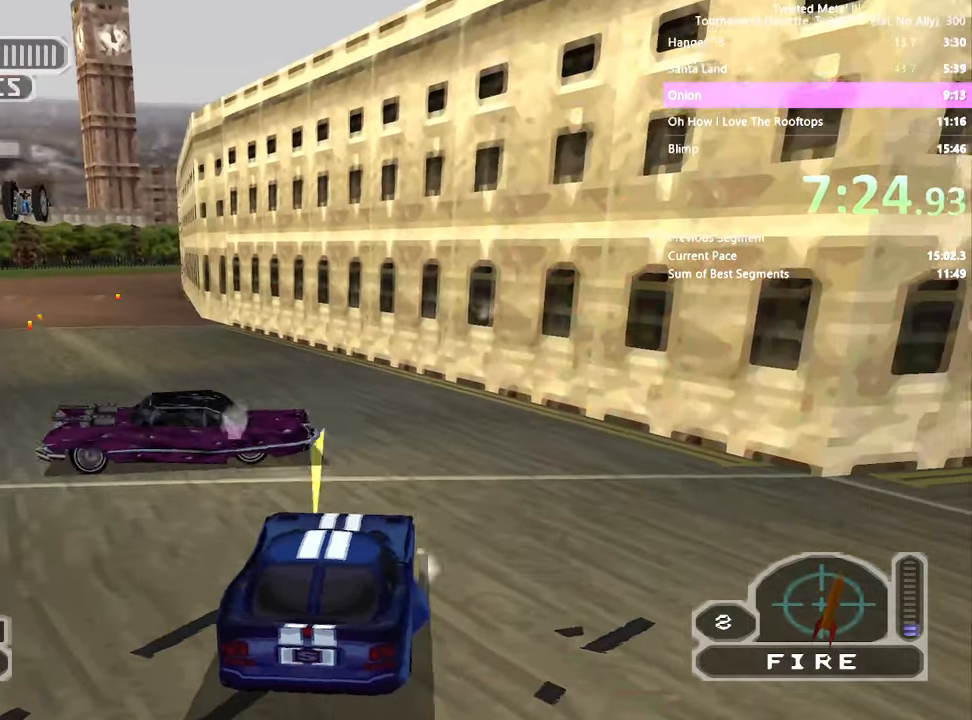
{"dt_ms": 500, "buttons": ["R2", "DPAD_DOWN"], "left_stick": "center", "right_stick": "center", "events": [[300, "DPAD_DOWN", "up"], [300, "DPAD_RIGHT", "up"], [450, "DPAD_DOWN", "down"]]}
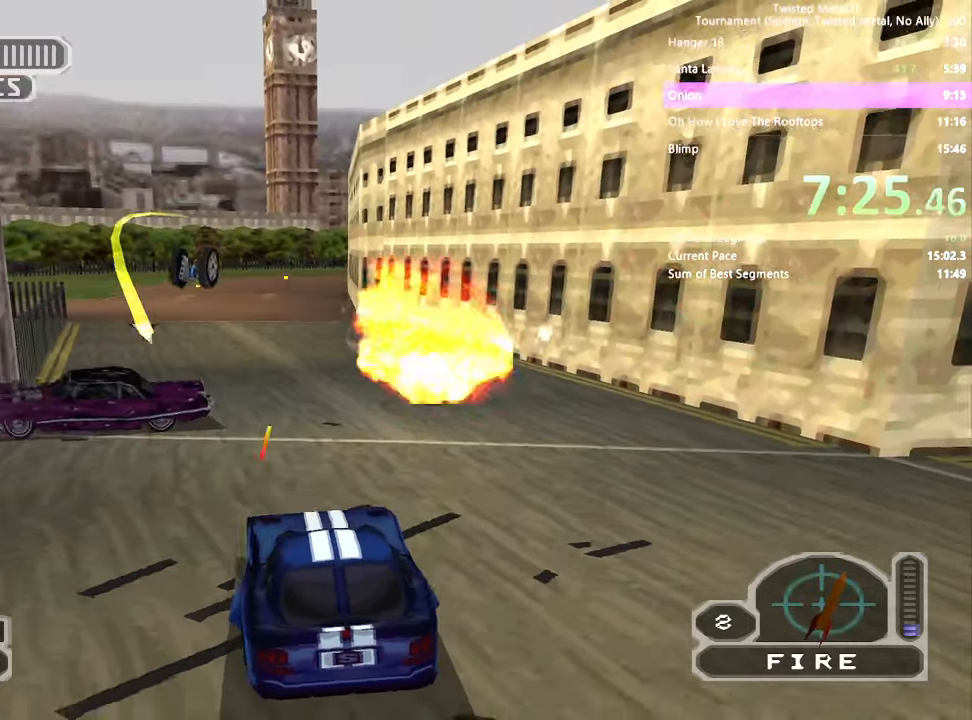
{"dt_ms": 500, "buttons": ["L2", "R2"], "left_stick": "center", "right_stick": "center", "events": [[100, "DPAD_RIGHT", "down"], [250, "DPAD_DOWN", "up"], [250, "DPAD_RIGHT", "up"], [317, "L2", "down"], [417, "L2", "up"], [500, "L2", "down"]]}
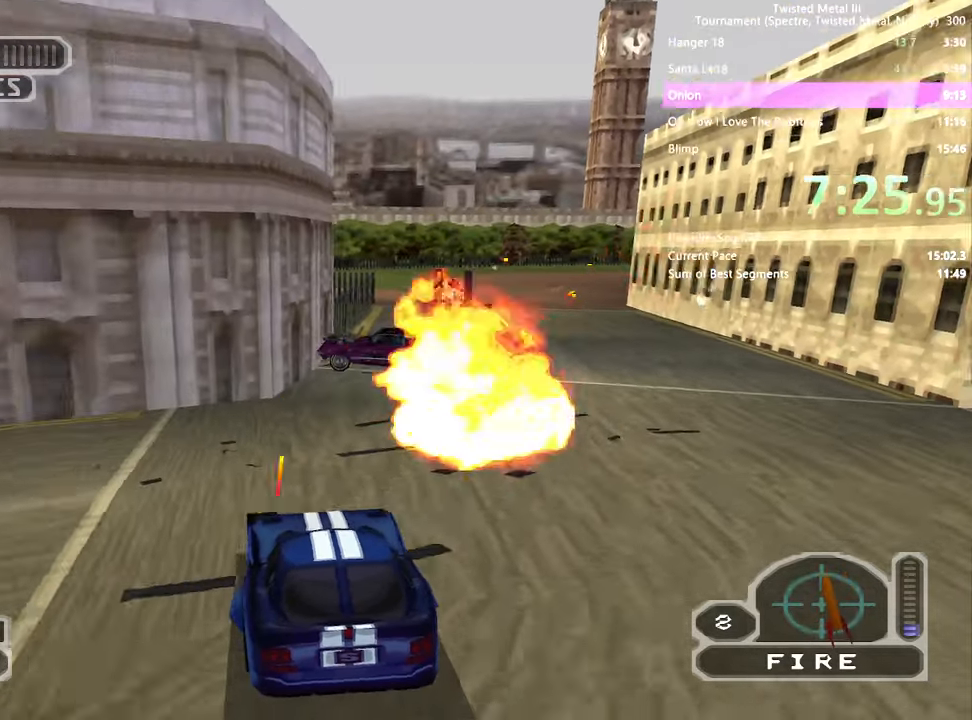
{"dt_ms": 500, "buttons": ["SQUARE", "R2", "DPAD_RIGHT"], "left_stick": "center", "right_stick": "center", "events": [[100, "L2", "up"], [100, "SQUARE", "down"], [167, "DPAD_RIGHT", "down"], [400, "DPAD_RIGHT", "up"], [500, "DPAD_RIGHT", "down"]]}
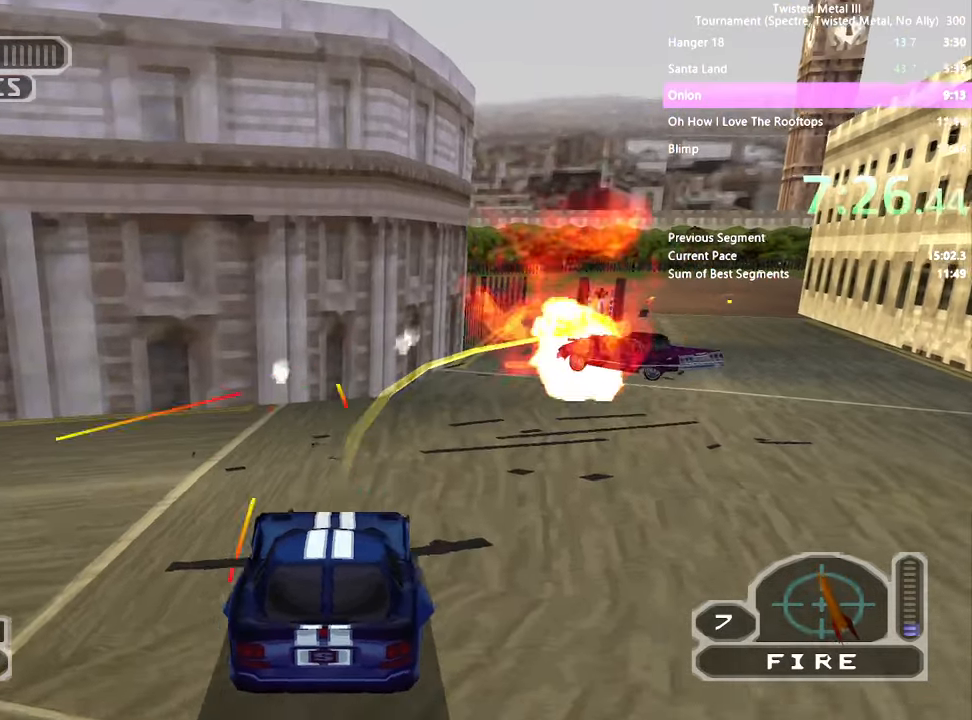
{"dt_ms": 1000, "buttons": ["SQUARE", "R2", "DPAD_LEFT"], "left_stick": "center", "right_stick": "center"}
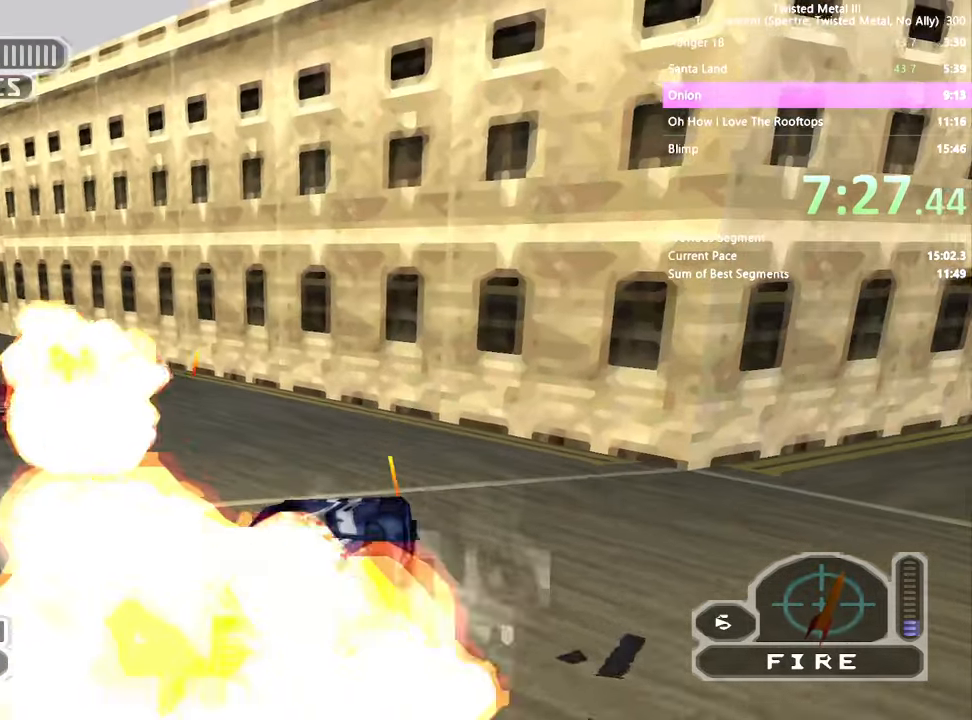
{"dt_ms": 500, "buttons": ["R2"], "left_stick": "center", "right_stick": "center", "events": [[400, "SQUARE", "up"], [467, "DPAD_LEFT", "up"]]}
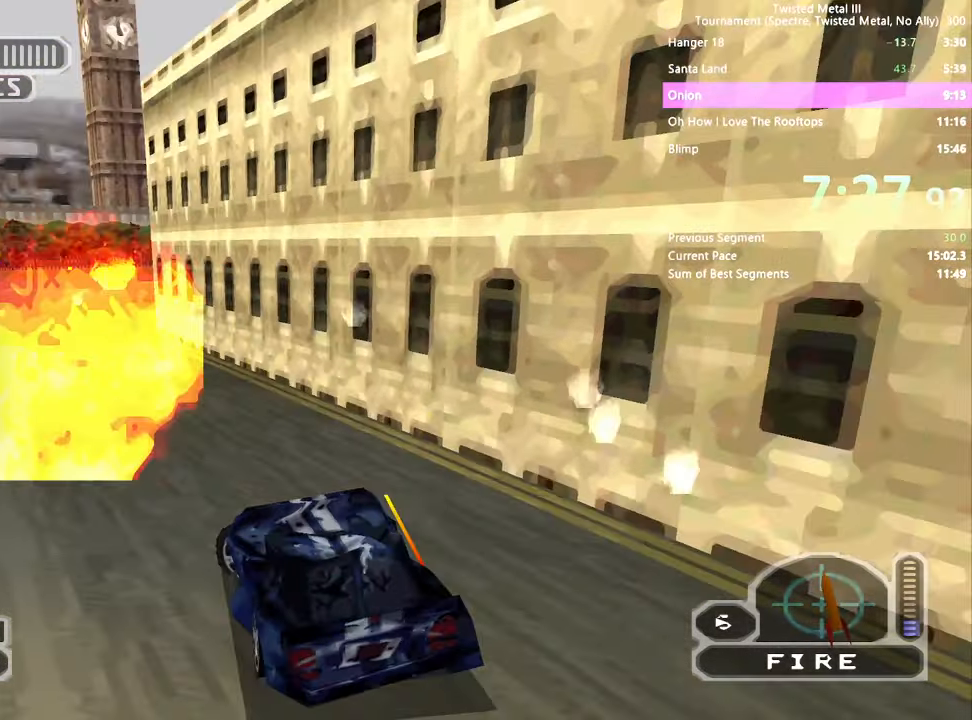
{"dt_ms": 500, "buttons": ["SQUARE", "R2"], "left_stick": "center", "right_stick": "center", "events": [[67, "L2", "down"], [150, "L2", "up"], [150, "SQUARE", "down"], [200, "L2", "down"], [300, "L2", "up"], [317, "DPAD_RIGHT", "down"], [400, "DPAD_RIGHT", "up"]]}
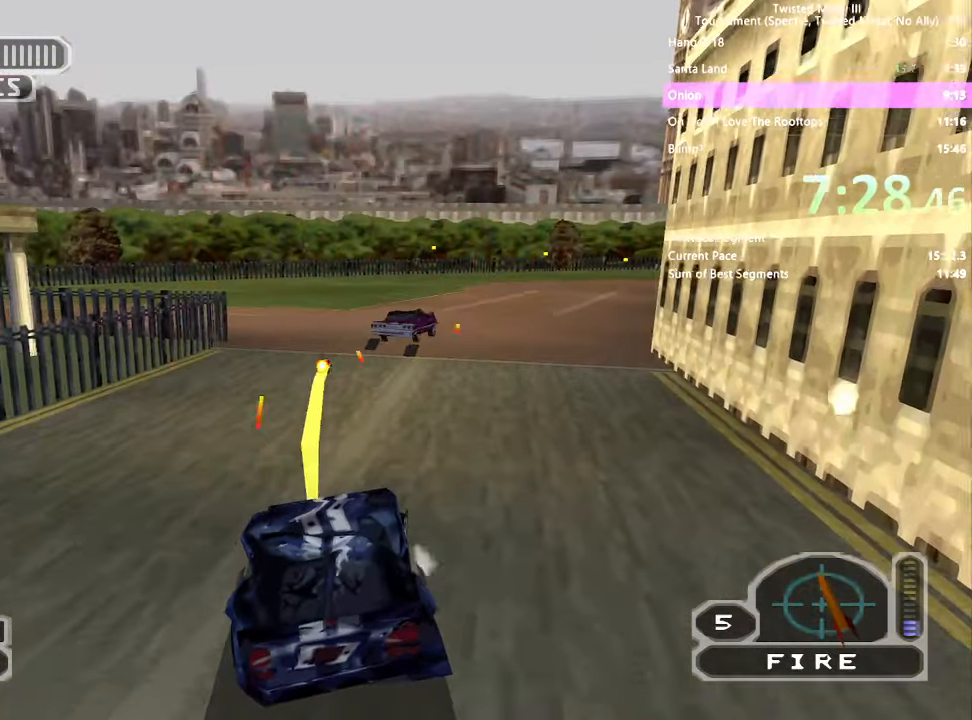
{"dt_ms": 500, "buttons": ["SQUARE", "R2"], "left_stick": "center", "right_stick": "center", "events": [[50, "DPAD_RIGHT", "down"], [200, "DPAD_RIGHT", "up"], [300, "DPAD_RIGHT", "down"], [400, "DPAD_RIGHT", "up"]]}
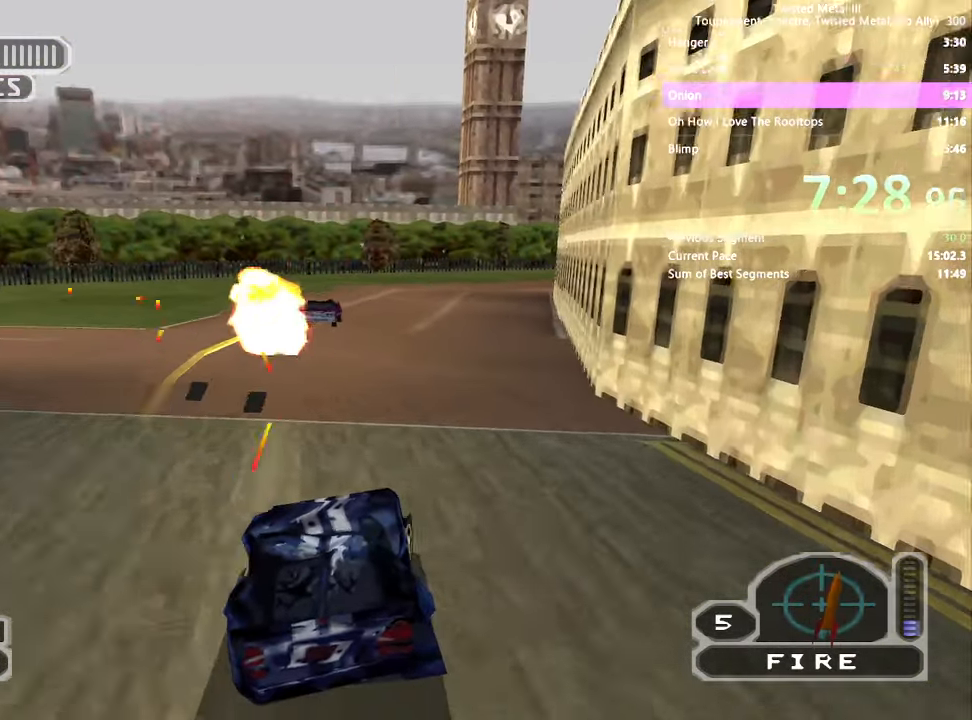
{"dt_ms": 500, "buttons": ["SQUARE", "R2"], "left_stick": "center", "right_stick": "center", "events": [[350, "L2", "down"], [450, "L2", "up"]]}
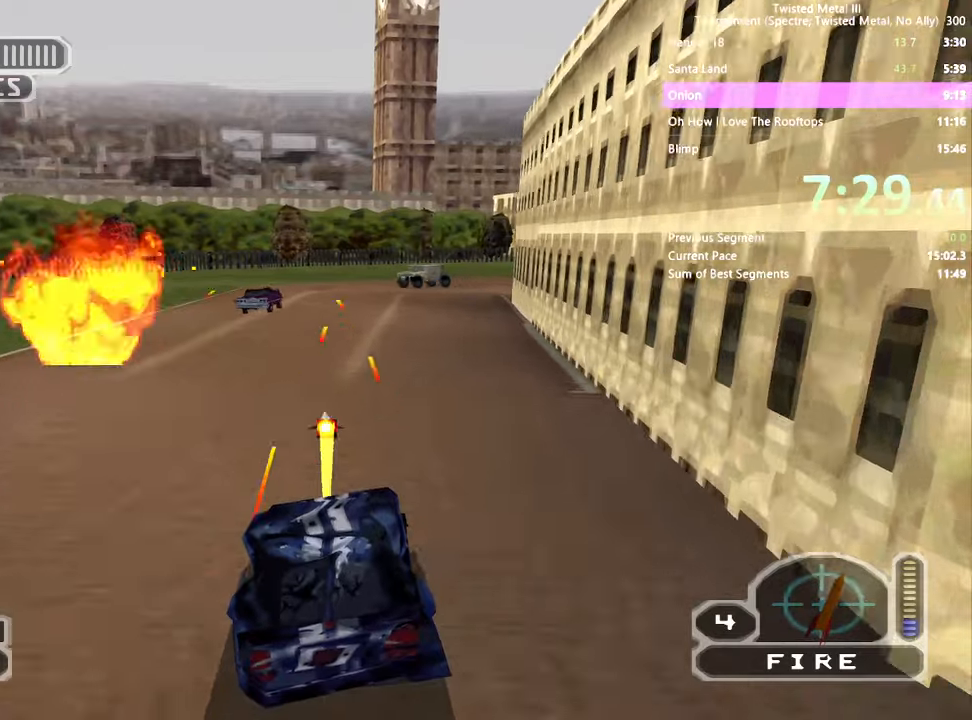
{"dt_ms": 500, "buttons": ["SQUARE", "R2", "DPAD_RIGHT"], "left_stick": "center", "right_stick": "center", "events": [[216, "DPAD_RIGHT", "down"], [300, "DPAD_RIGHT", "up"], [450, "DPAD_RIGHT", "down"]]}
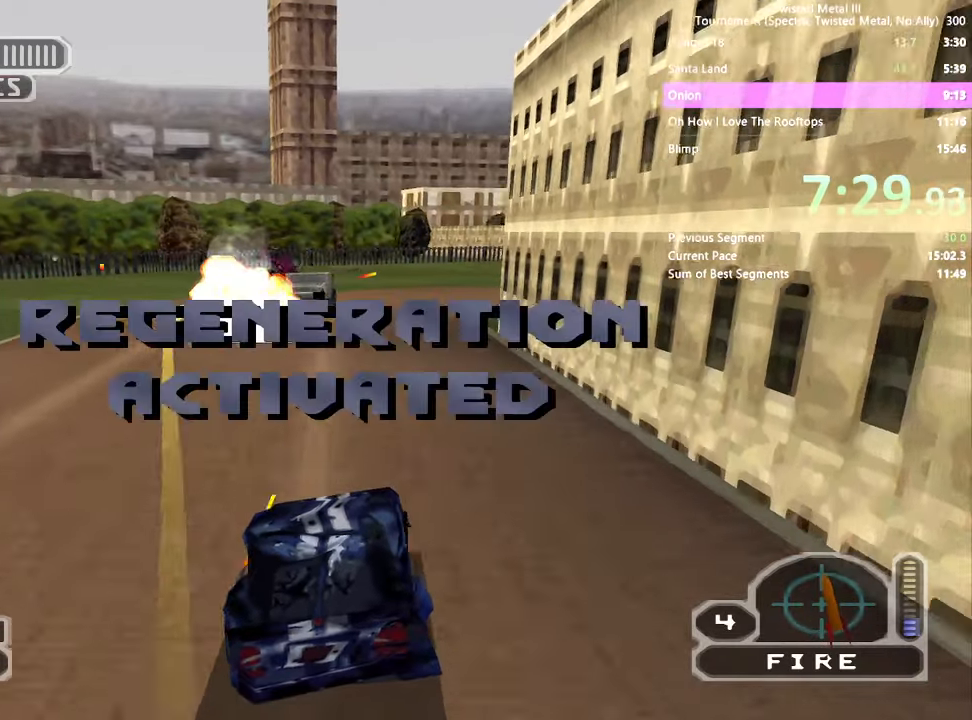
{"dt_ms": 500, "buttons": ["SQUARE", "R2"], "left_stick": "center", "right_stick": "center", "events": [[100, "DPAD_RIGHT", "up"]]}
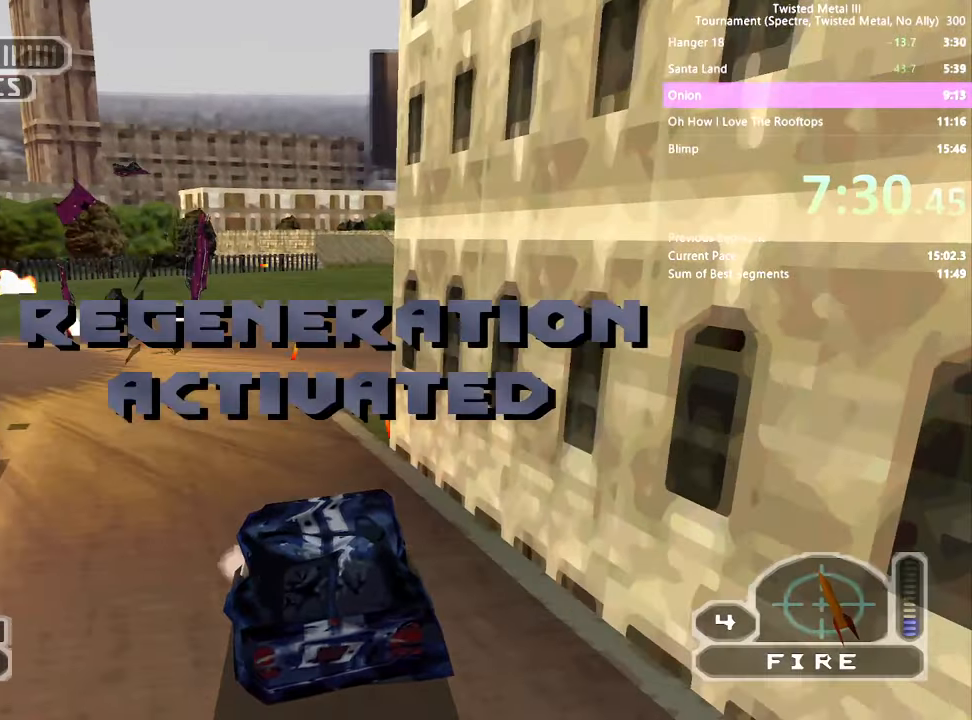
{"dt_ms": 500, "buttons": ["SQUARE"], "left_stick": "center", "right_stick": "right", "events": [[16, "SQUARE", "up"], [50, "R2", "up"], [66, "DPAD_RIGHT", "down"], [400, "SQUARE", "down"], [450, "DPAD_RIGHT", "up"], [450, "right_stick", "right"]]}
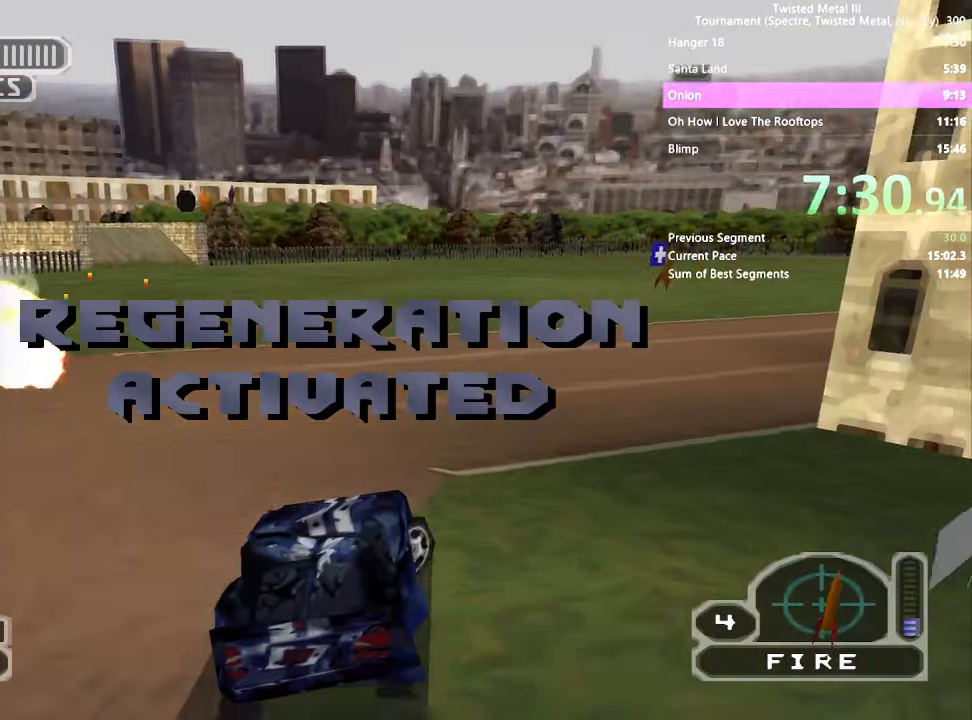
{"dt_ms": 500, "buttons": ["SQUARE", "TRIANGLE", "DPAD_RIGHT"], "left_stick": "center", "right_stick": "right", "events": [[400, "TRIANGLE", "down"], [500, "DPAD_RIGHT", "down"]]}
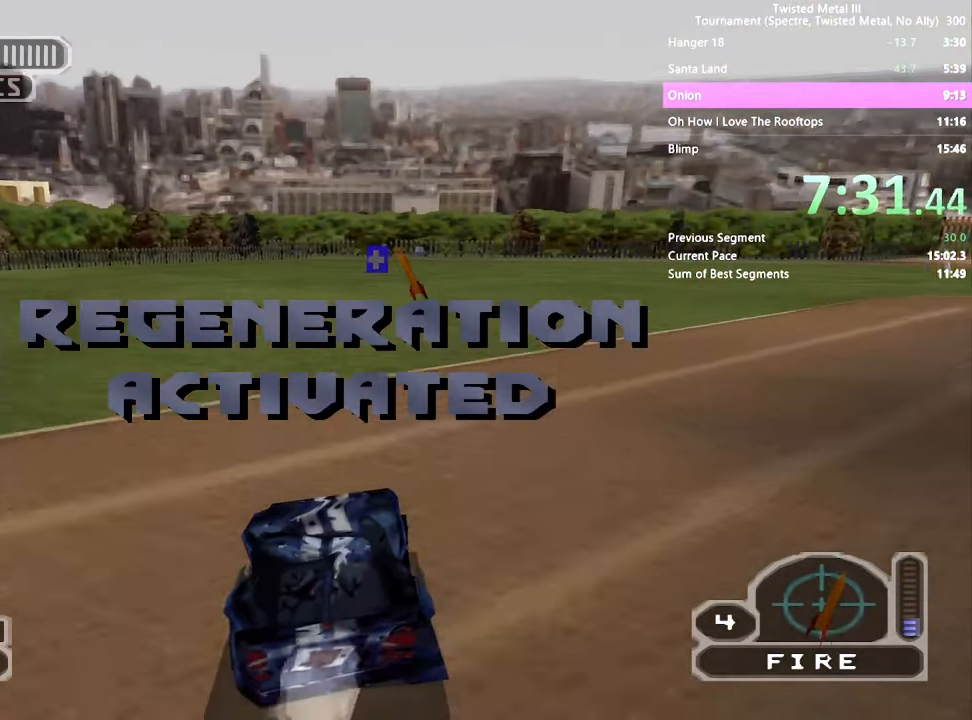
{"dt_ms": 500, "buttons": ["SQUARE", "TRIANGLE", "DPAD_LEFT"], "left_stick": "center", "right_stick": "right", "events": [[66, "DPAD_RIGHT", "up"], [450, "DPAD_LEFT", "down"]]}
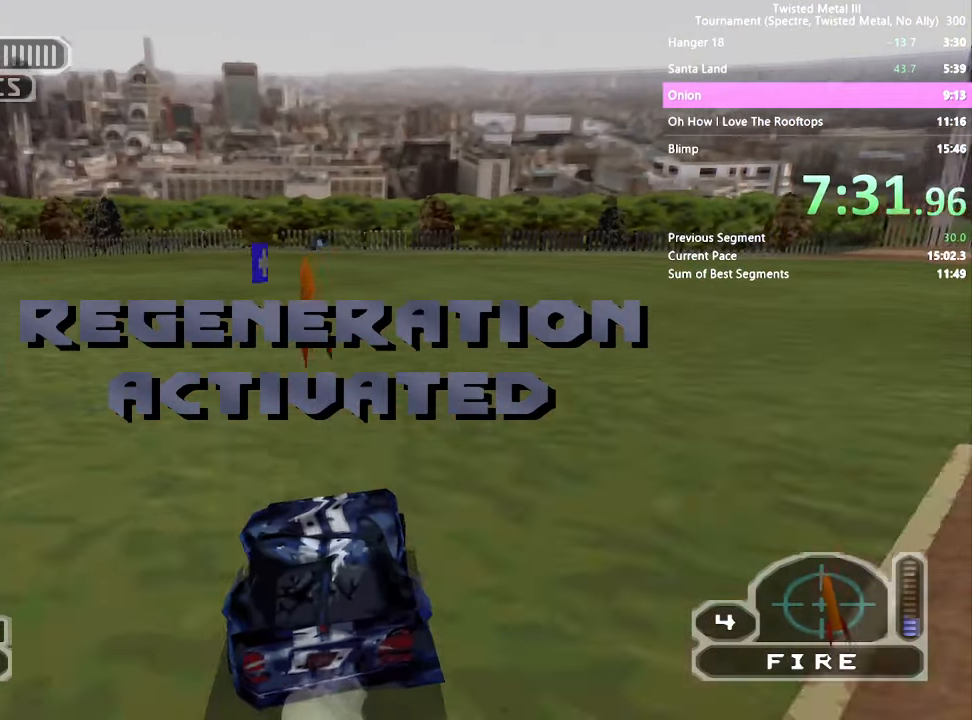
{"dt_ms": 500, "buttons": ["SQUARE", "DPAD_RIGHT"], "left_stick": "center", "right_stick": "right", "events": [[50, "DPAD_LEFT", "up"], [66, "TRIANGLE", "up"], [500, "DPAD_RIGHT", "down"]]}
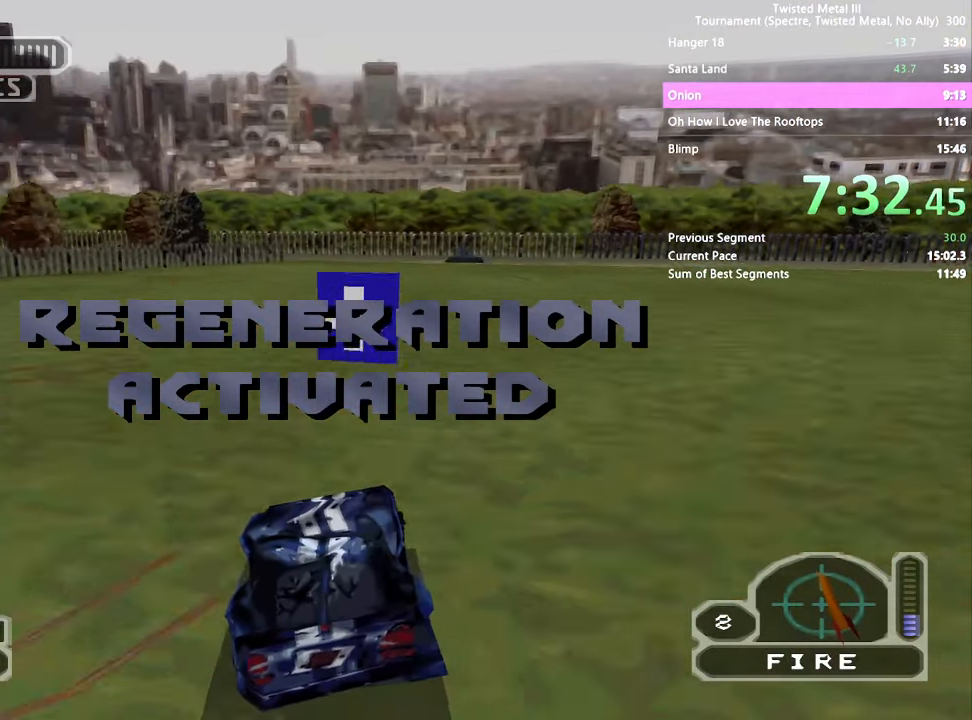
{"dt_ms": 500, "buttons": ["SQUARE"], "left_stick": "center", "right_stick": "right", "events": [[116, "DPAD_RIGHT", "up"], [300, "DPAD_RIGHT", "down"], [350, "DPAD_RIGHT", "up"]]}
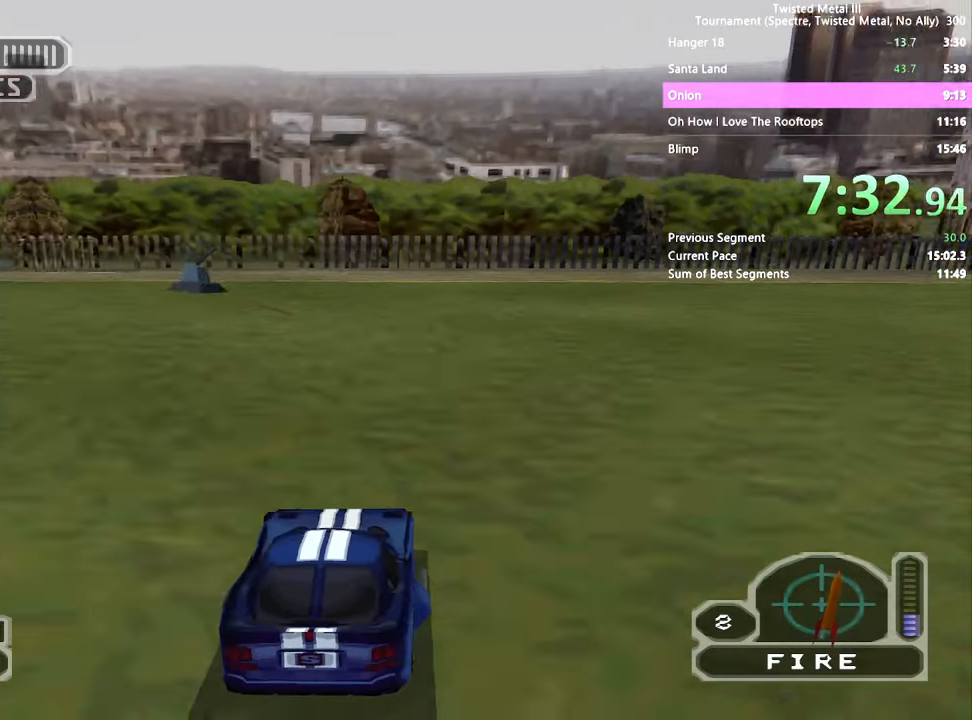
{"dt_ms": 1000, "buttons": ["SQUARE", "DPAD_LEFT"], "left_stick": "center", "right_stick": "center"}
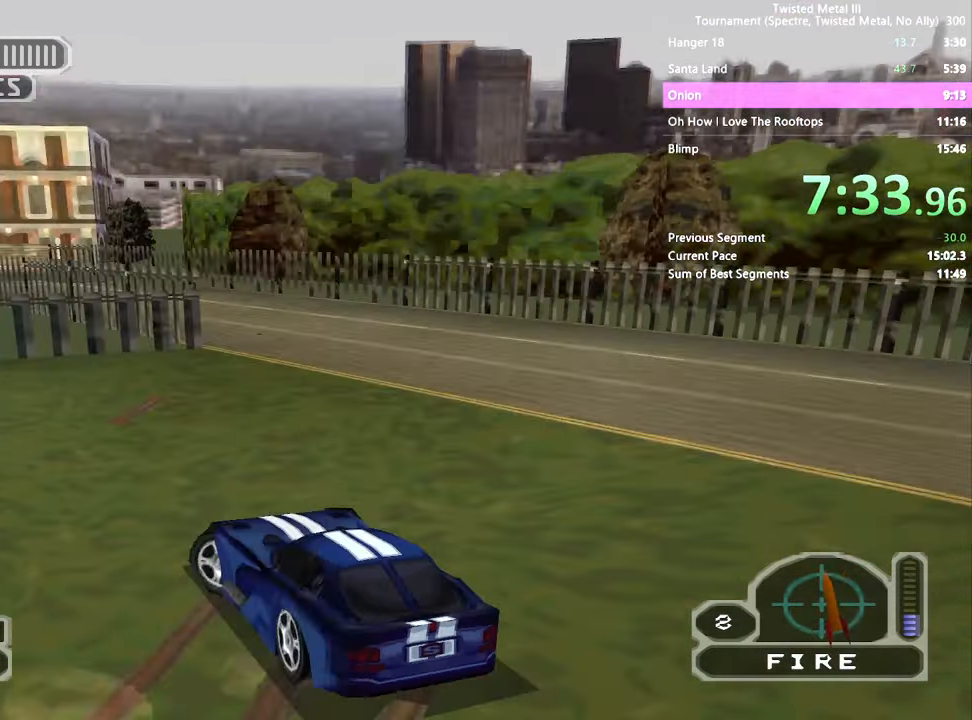
{"dt_ms": 500, "buttons": ["SQUARE"], "left_stick": "center", "right_stick": "center", "events": [[400, "DPAD_LEFT", "up"]]}